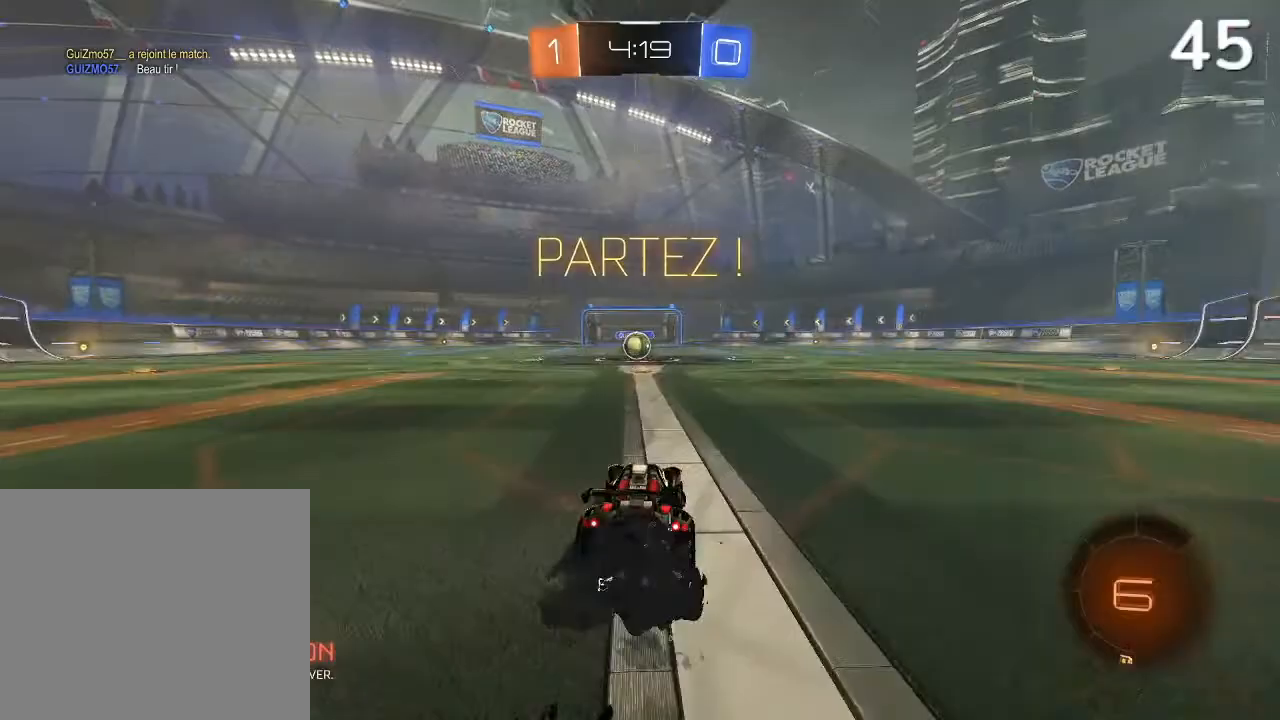
Gameplay with a controller (PlayStation layout); each line is a JSON object with the inputs held at the frame after it (dt_ms = milliseconds from this image to that frame). "events" lists button and stick changes between this image and that frame as [ms after this image, input, new state], when the widget could be followed in between. Not read: L3.
{"dt_ms": 500, "buttons": ["CIRCLE", "R2"], "left_stick": "up-right", "right_stick": "center", "events": [[33, "left_stick", "left"], [167, "left_stick", "center"], [500, "left_stick", "up-right"]]}
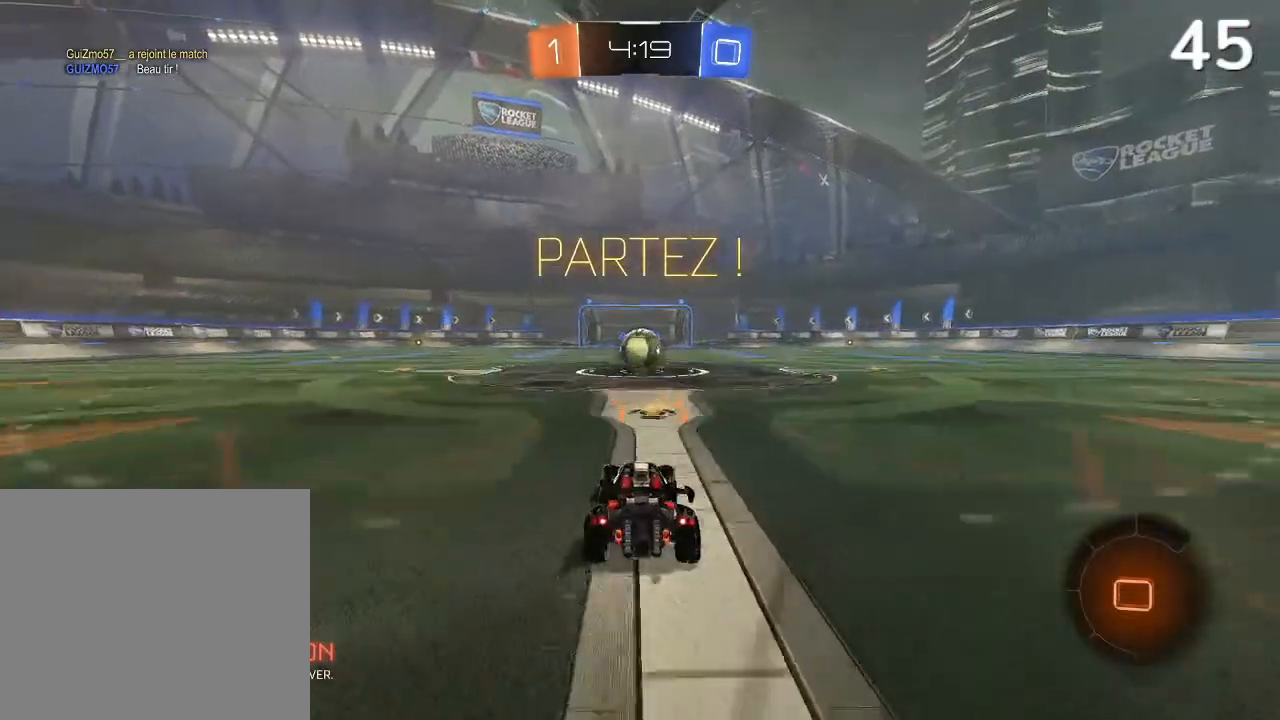
{"dt_ms": 500, "buttons": ["CROSS", "L2", "R2"], "left_stick": "up", "right_stick": "center"}
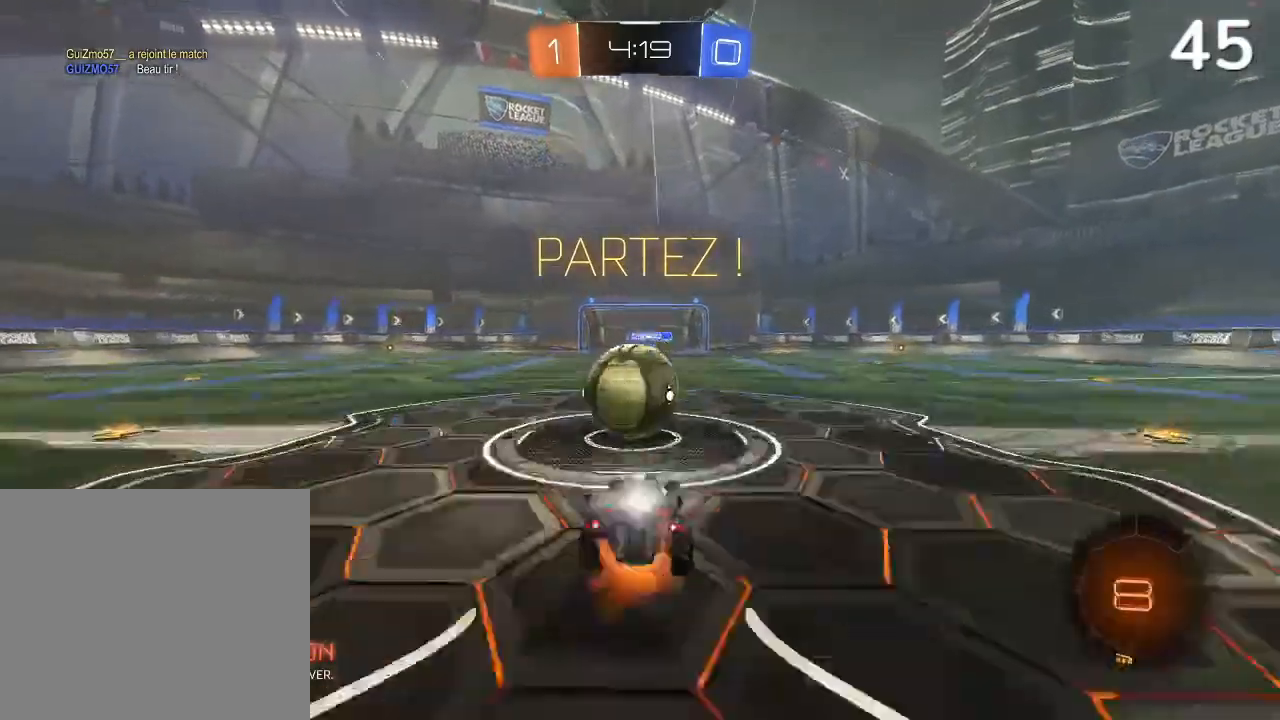
{"dt_ms": 500, "buttons": ["CROSS", "R2"], "left_stick": "up-left", "right_stick": "center", "events": [[67, "left_stick", "up-left"], [500, "L2", "up"]]}
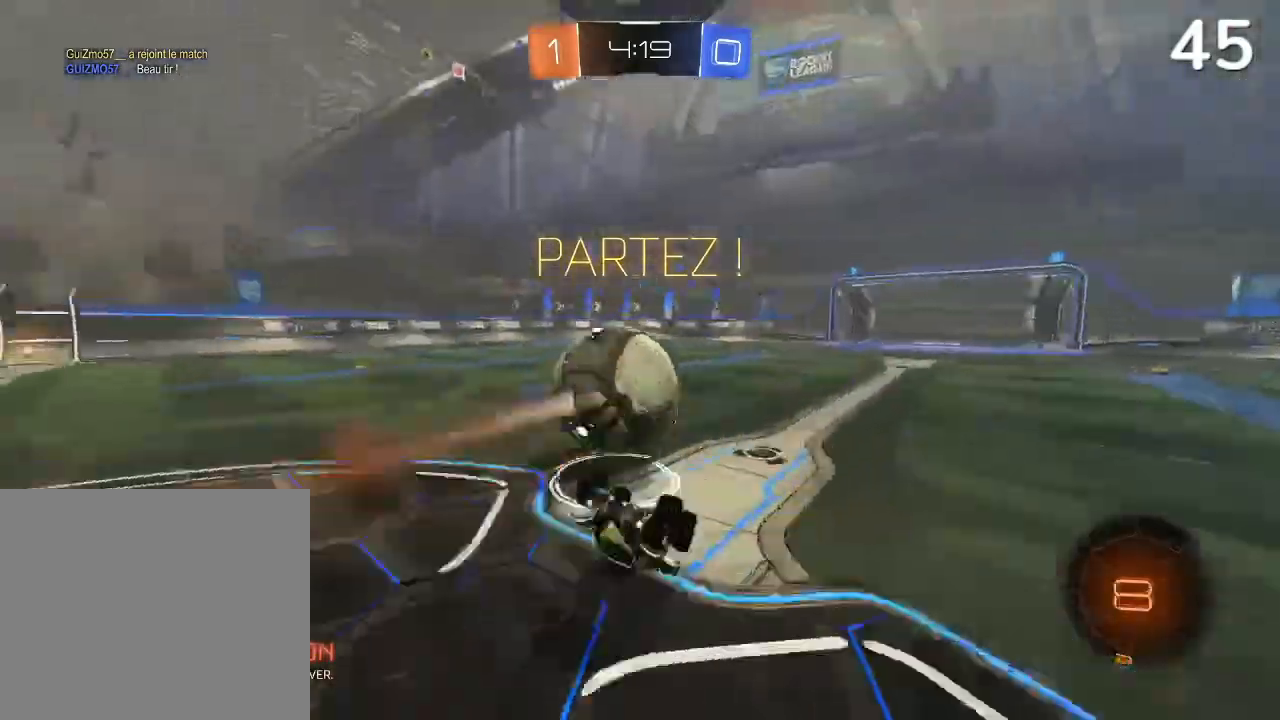
{"dt_ms": 500, "buttons": ["R2"], "left_stick": "center", "right_stick": "center", "events": [[33, "left_stick", "center"], [167, "CROSS", "up"]]}
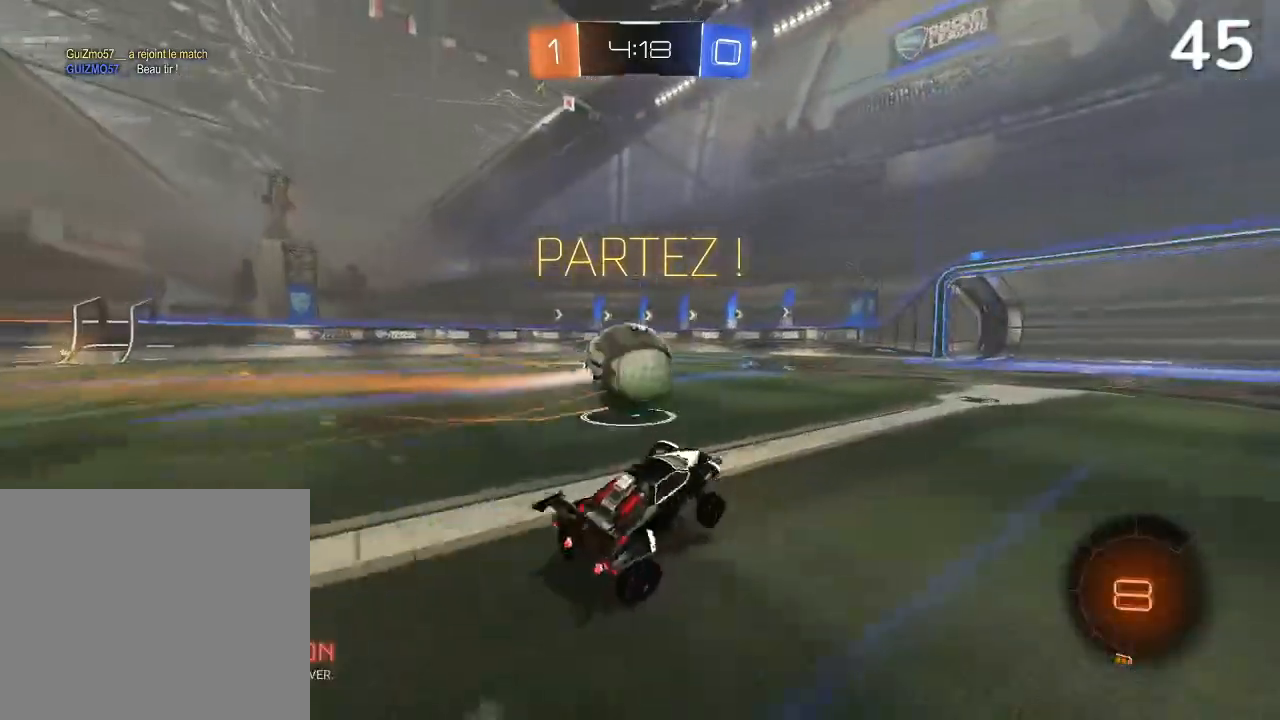
{"dt_ms": 1000, "buttons": ["CIRCLE", "R2"], "left_stick": "center", "right_stick": "center"}
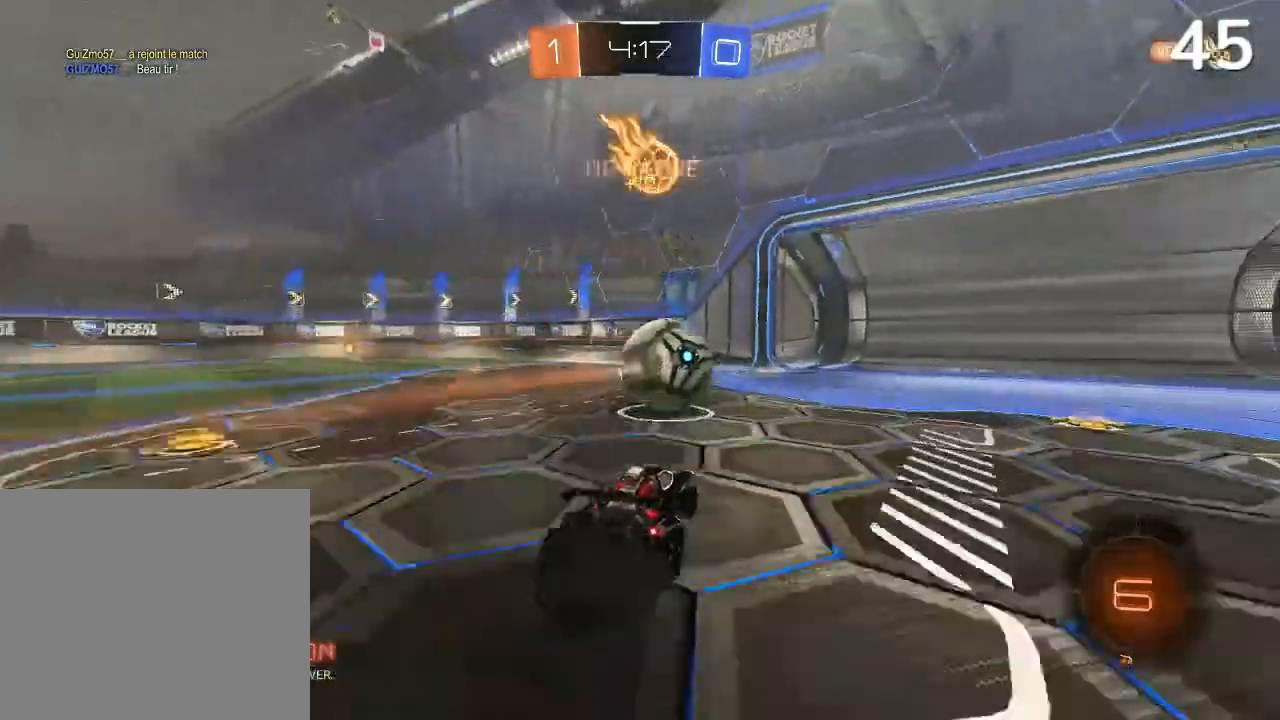
{"dt_ms": 500, "buttons": ["R2"], "left_stick": "up-right", "right_stick": "center", "events": [[67, "CIRCLE", "up"], [167, "CROSS", "down"], [167, "left_stick", "down-right"], [333, "CROSS", "up"], [400, "left_stick", "up-right"]]}
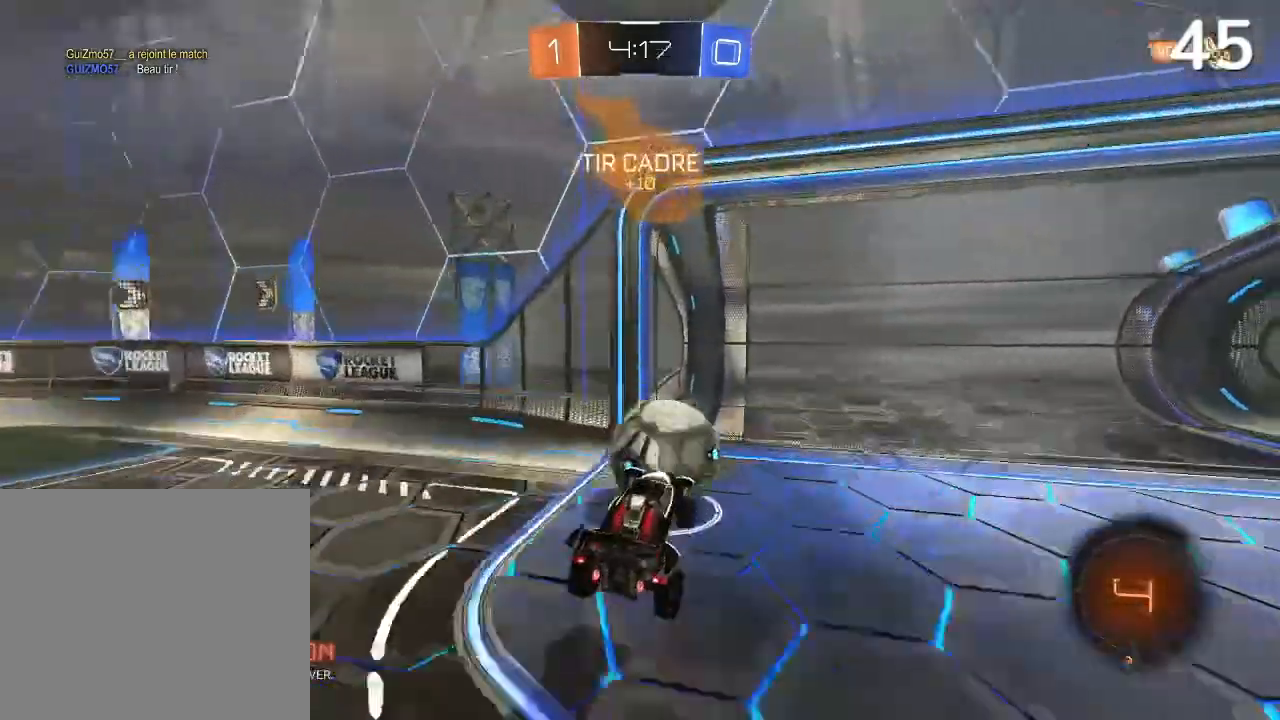
{"dt_ms": 500, "buttons": ["CIRCLE", "R2"], "left_stick": "up-right", "right_stick": "center", "events": [[33, "L2", "down"], [100, "CIRCLE", "down"], [133, "CROSS", "down"], [433, "CROSS", "up"], [500, "L2", "up"]]}
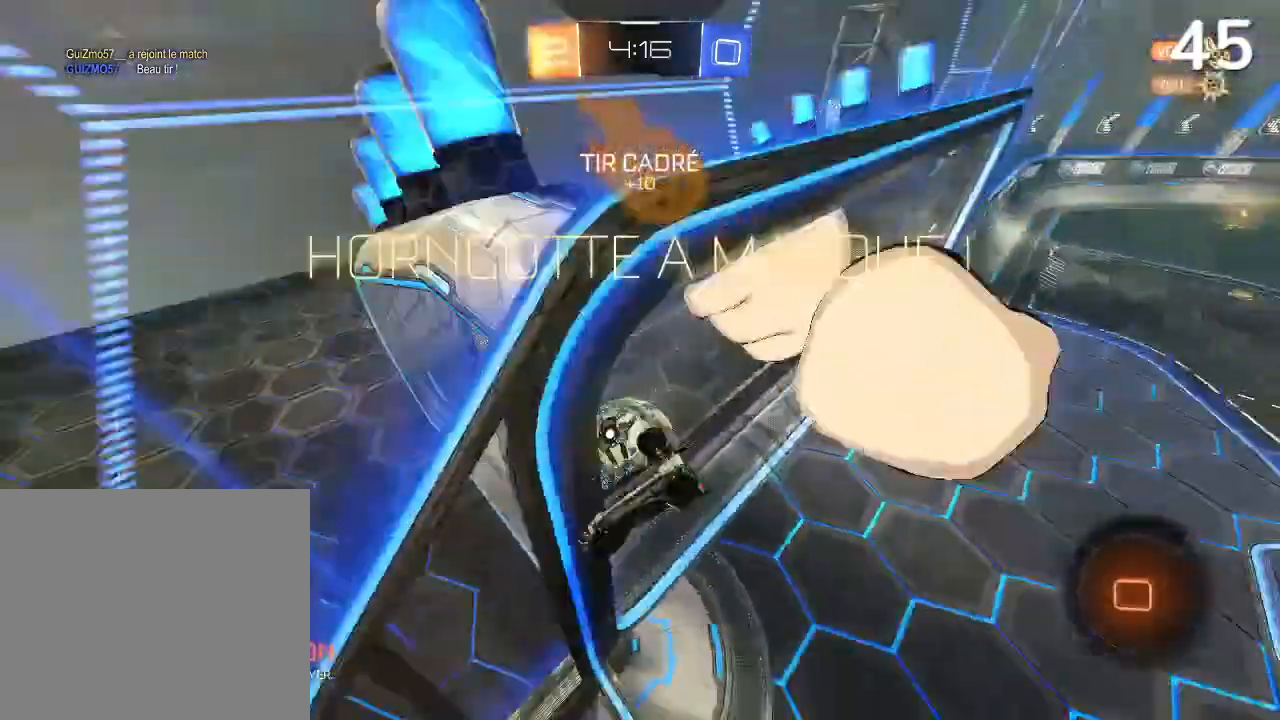
{"dt_ms": 500, "buttons": [], "left_stick": "center", "right_stick": "center", "events": [[67, "CIRCLE", "up"], [100, "left_stick", "center"], [300, "R2", "up"]]}
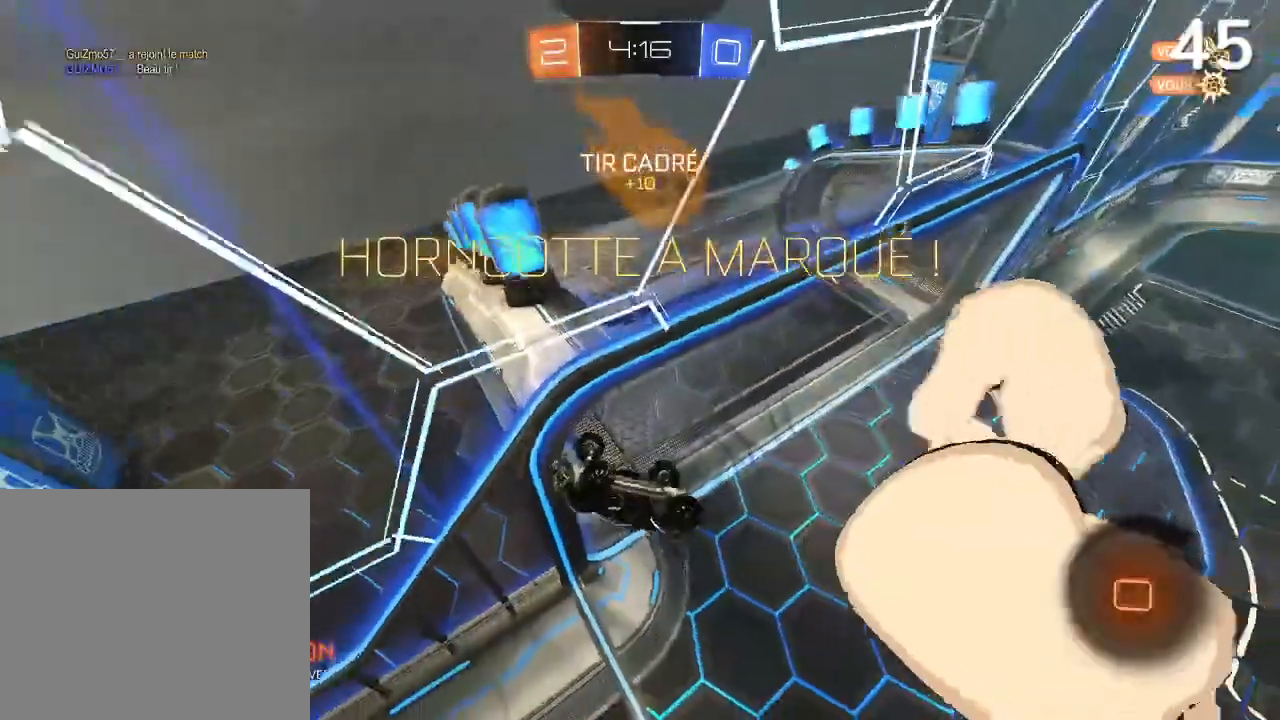
{"dt_ms": 500, "buttons": ["L2"], "left_stick": "left", "right_stick": "center", "events": [[33, "left_stick", "left"], [67, "L2", "down"]]}
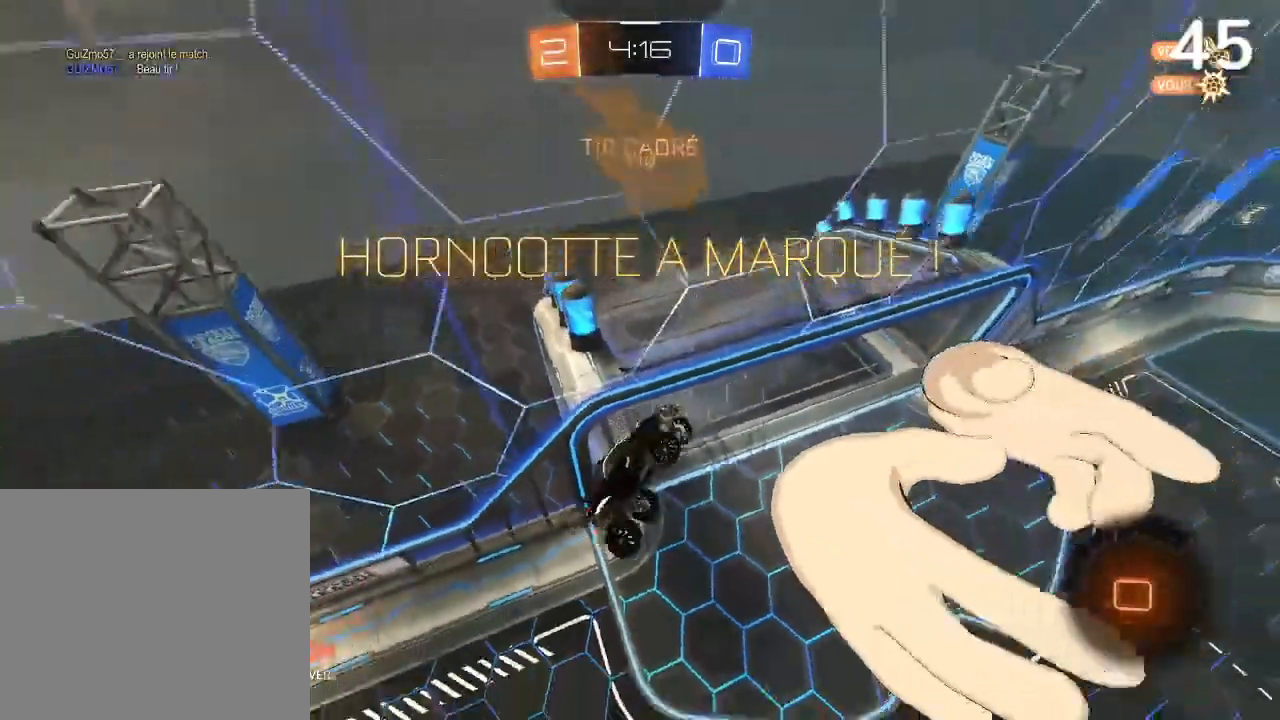
{"dt_ms": 500, "buttons": ["L2"], "left_stick": "down", "right_stick": "center", "events": [[67, "L2", "up"], [67, "left_stick", "center"], [167, "L2", "down"], [200, "L1", "down"], [233, "left_stick", "left"], [267, "L1", "up"], [300, "left_stick", "down-left"], [333, "L1", "down"], [400, "L1", "up"], [400, "left_stick", "down"]]}
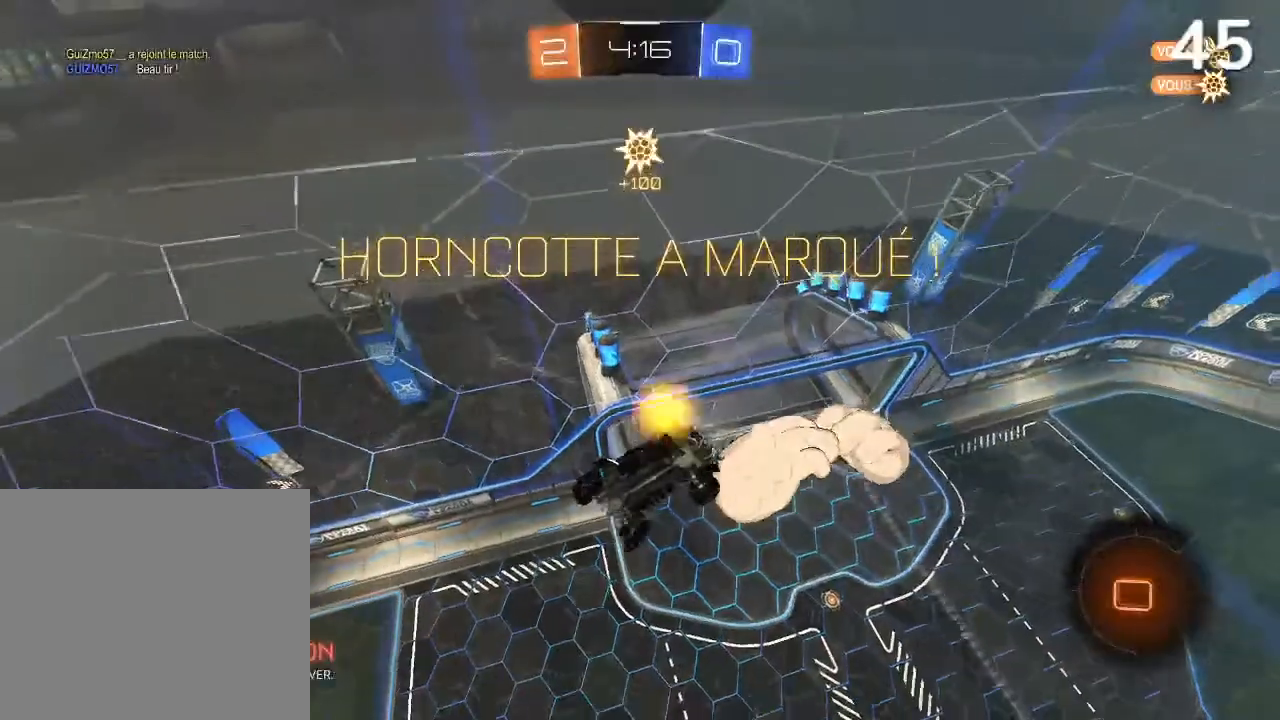
{"dt_ms": 500, "buttons": ["L1", "L2"], "left_stick": "down", "right_stick": "center", "events": [[133, "L1", "down"], [300, "CROSS", "down"], [500, "CROSS", "up"]]}
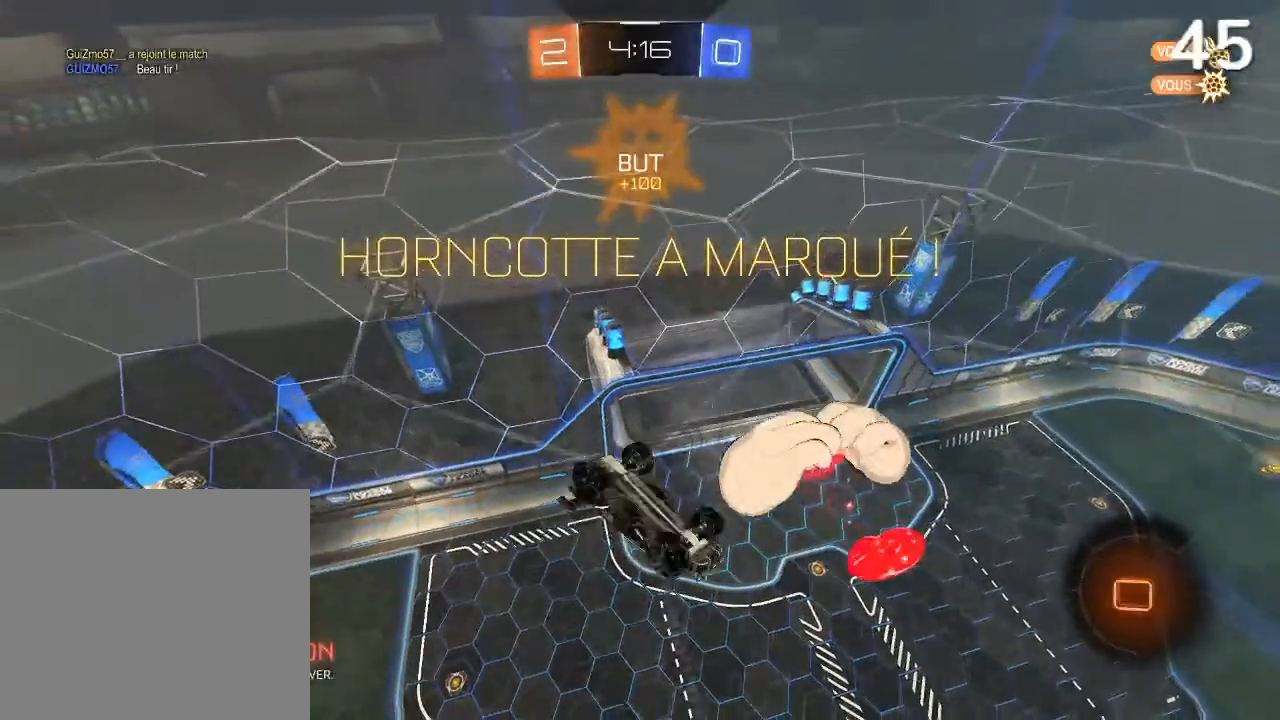
{"dt_ms": 500, "buttons": ["L2"], "left_stick": "down-left", "right_stick": "center", "events": [[367, "left_stick", "down-left"], [400, "L1", "up"]]}
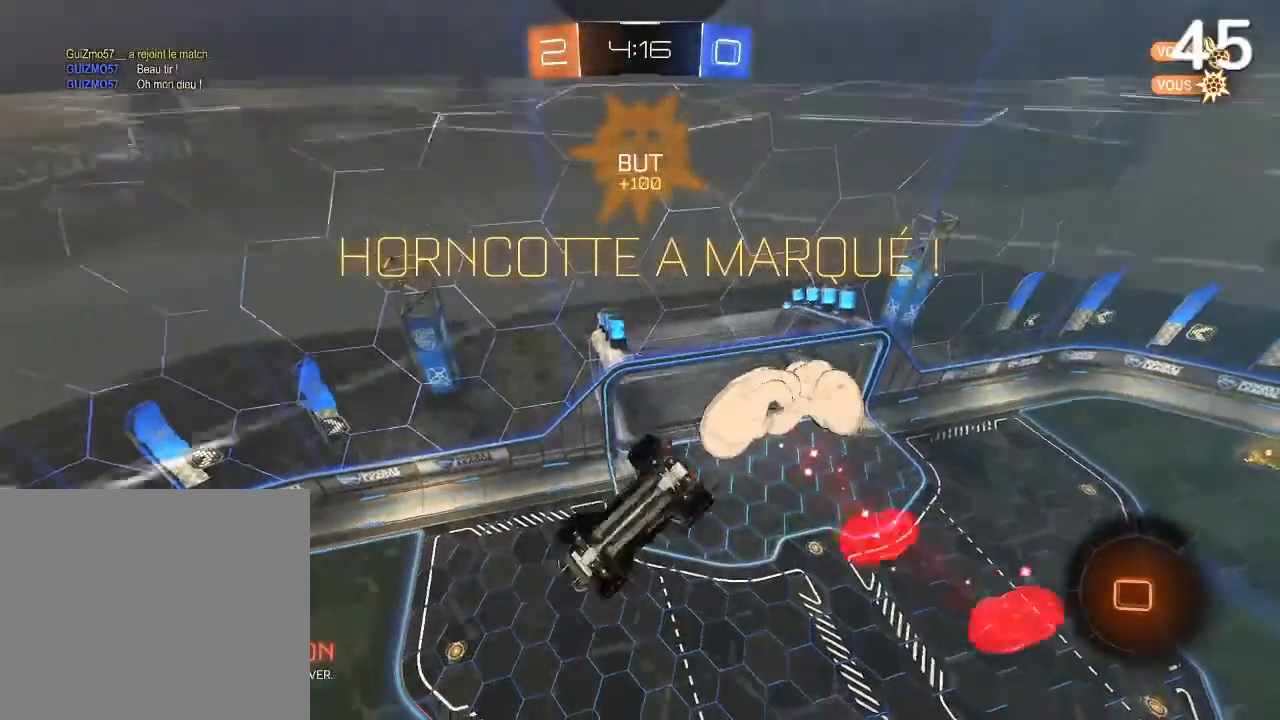
{"dt_ms": 500, "buttons": ["CROSS", "L1", "L2"], "left_stick": "down", "right_stick": "center", "events": [[267, "L1", "down"], [500, "CROSS", "down"], [500, "left_stick", "down"]]}
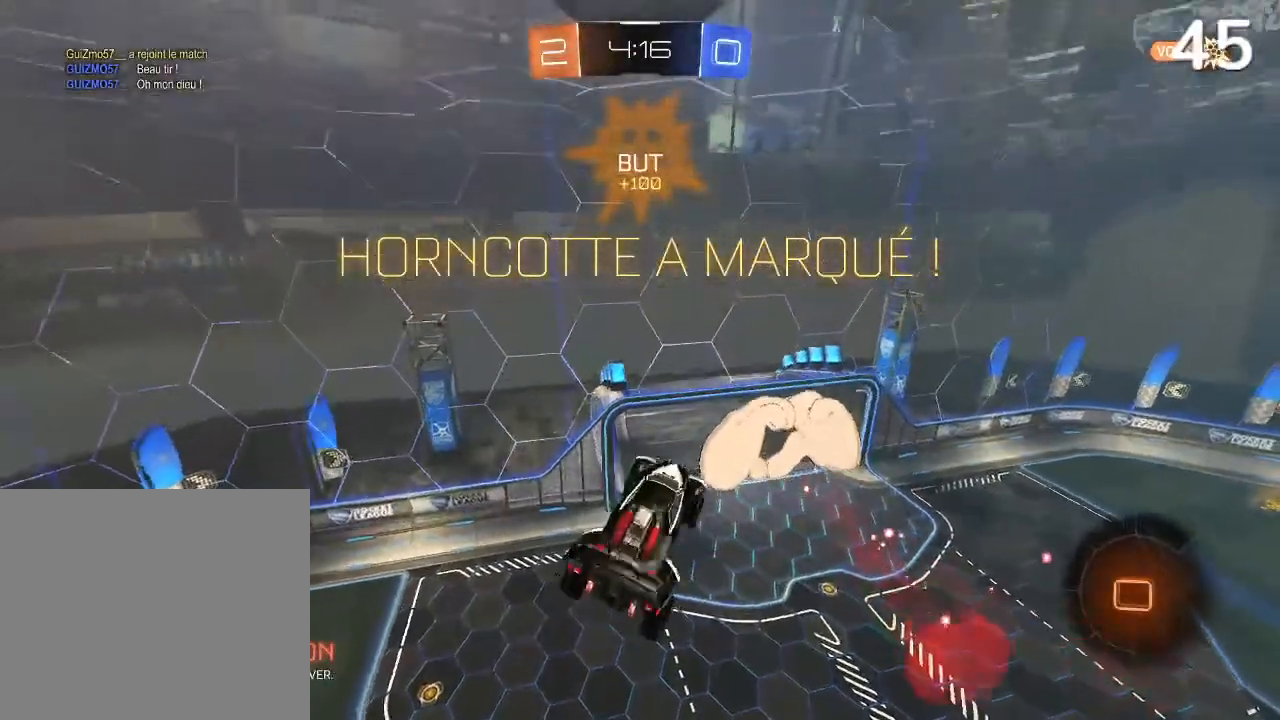
{"dt_ms": 1000, "buttons": [], "left_stick": "center", "right_stick": "center"}
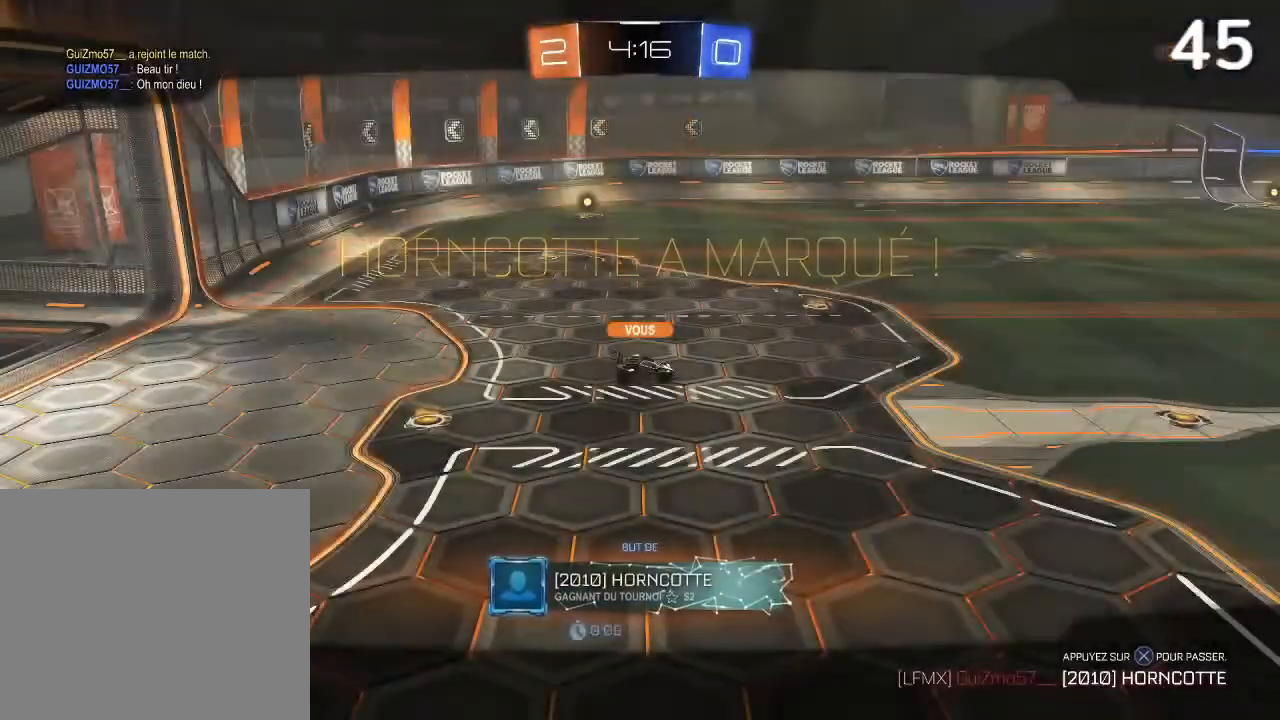
{"dt_ms": 500, "buttons": [], "left_stick": "center", "right_stick": "center", "events": []}
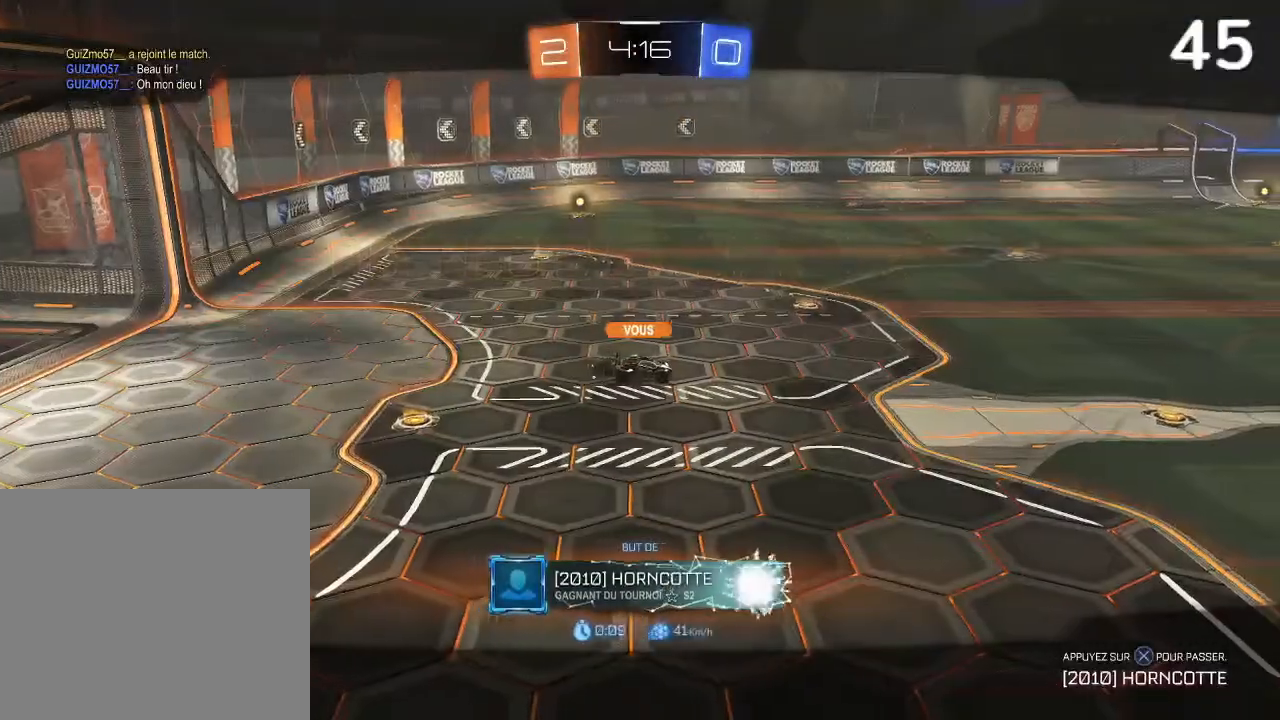
{"dt_ms": 500, "buttons": [], "left_stick": "center", "right_stick": "center", "events": []}
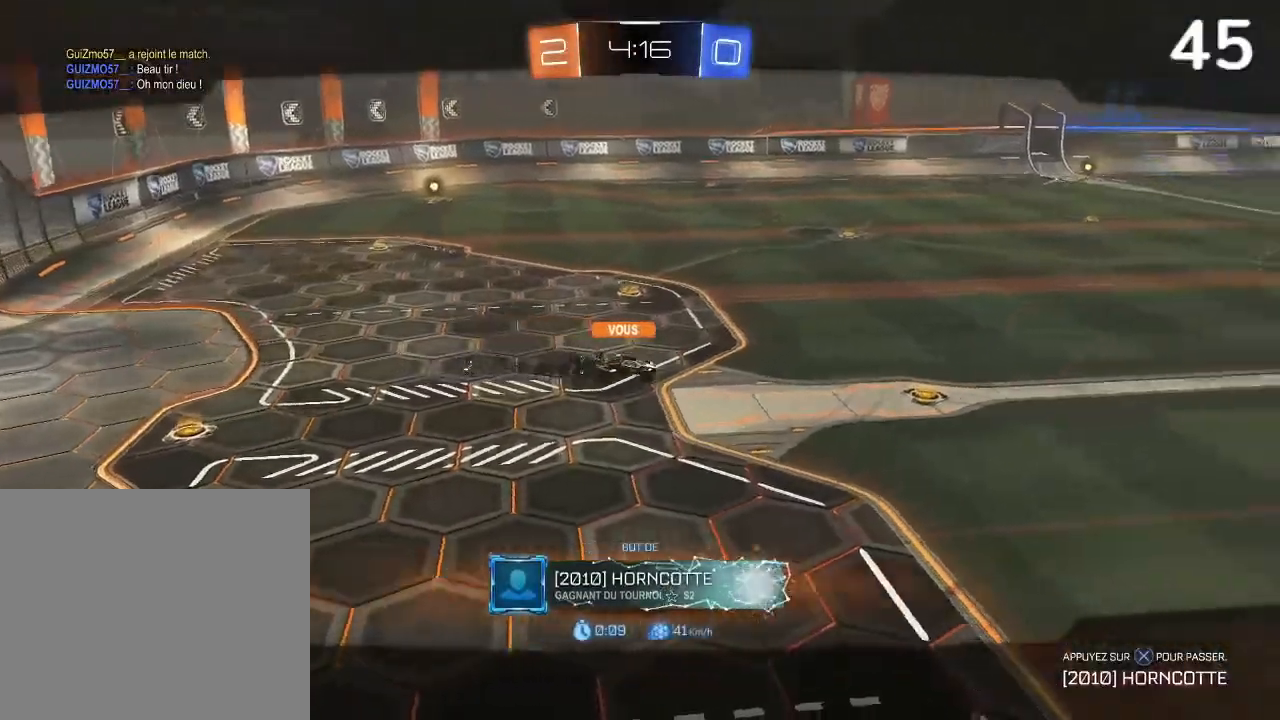
{"dt_ms": 500, "buttons": [], "left_stick": "center", "right_stick": "center", "events": []}
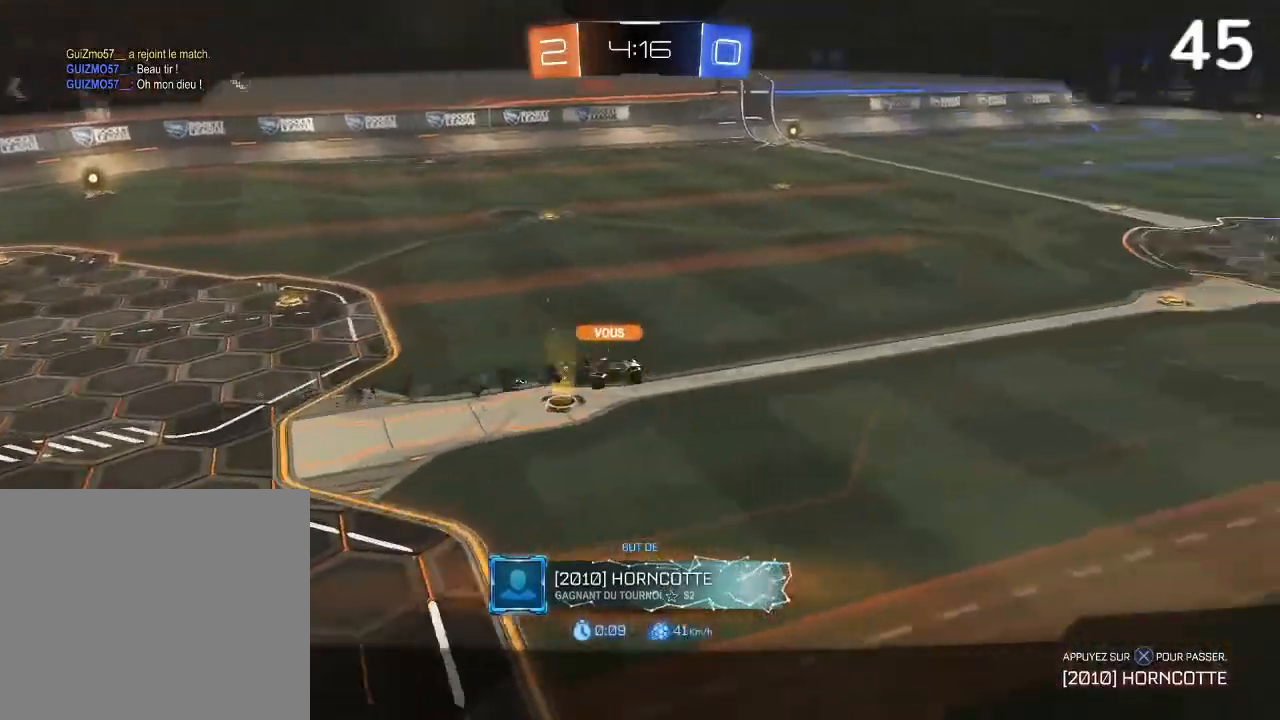
{"dt_ms": 500, "buttons": [], "left_stick": "center", "right_stick": "center", "events": [[167, "CROSS", "down"], [367, "CROSS", "up"]]}
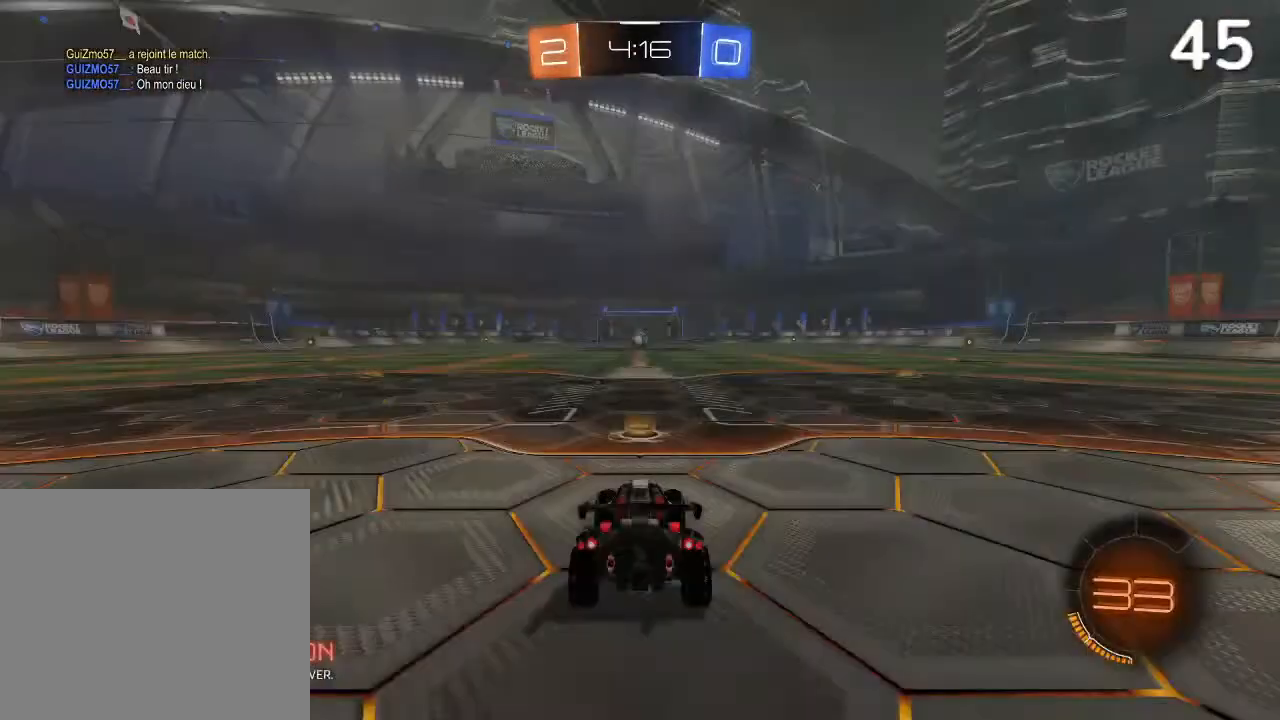
{"dt_ms": 500, "buttons": ["TRIANGLE"], "left_stick": "center", "right_stick": "center", "events": [[467, "TRIANGLE", "down"]]}
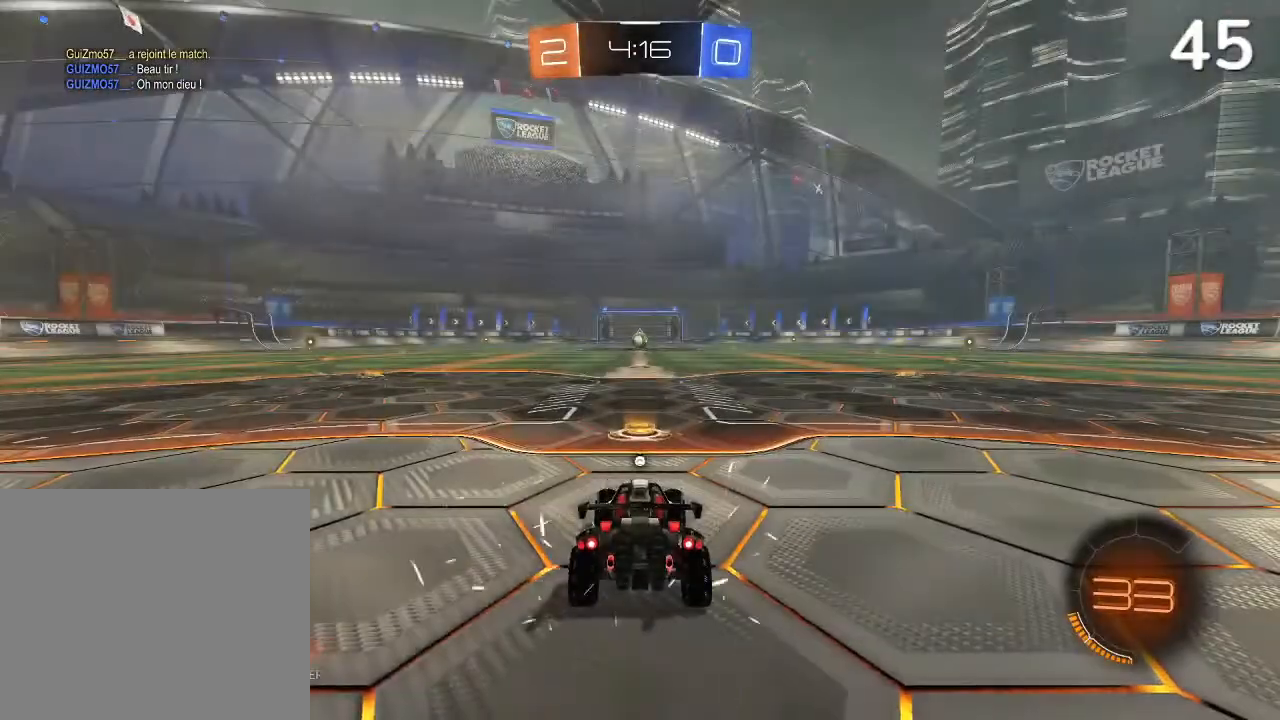
{"dt_ms": 500, "buttons": ["L1"], "left_stick": "center", "right_stick": "center", "events": [[67, "TRIANGLE", "up"], [167, "L1", "down"], [300, "TRIANGLE", "down"], [400, "TRIANGLE", "up"]]}
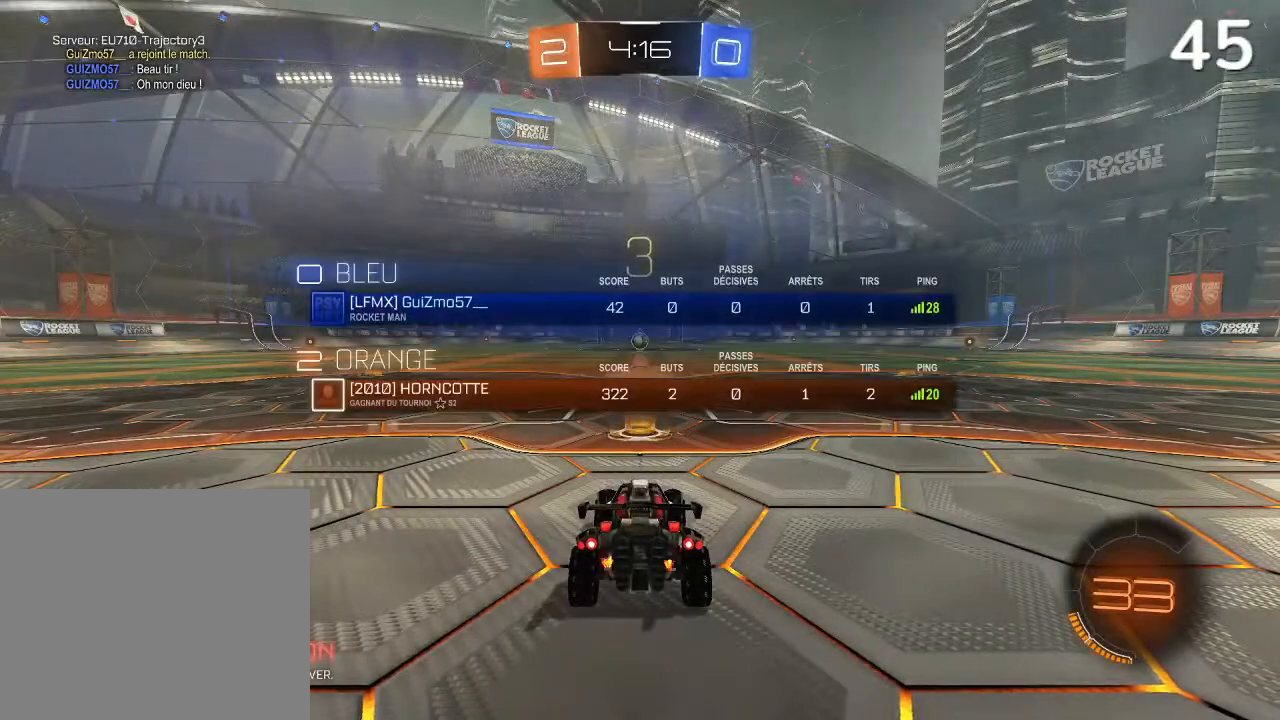
{"dt_ms": 500, "buttons": ["L1", "R2"], "left_stick": "center", "right_stick": "center", "events": [[433, "R2", "down"]]}
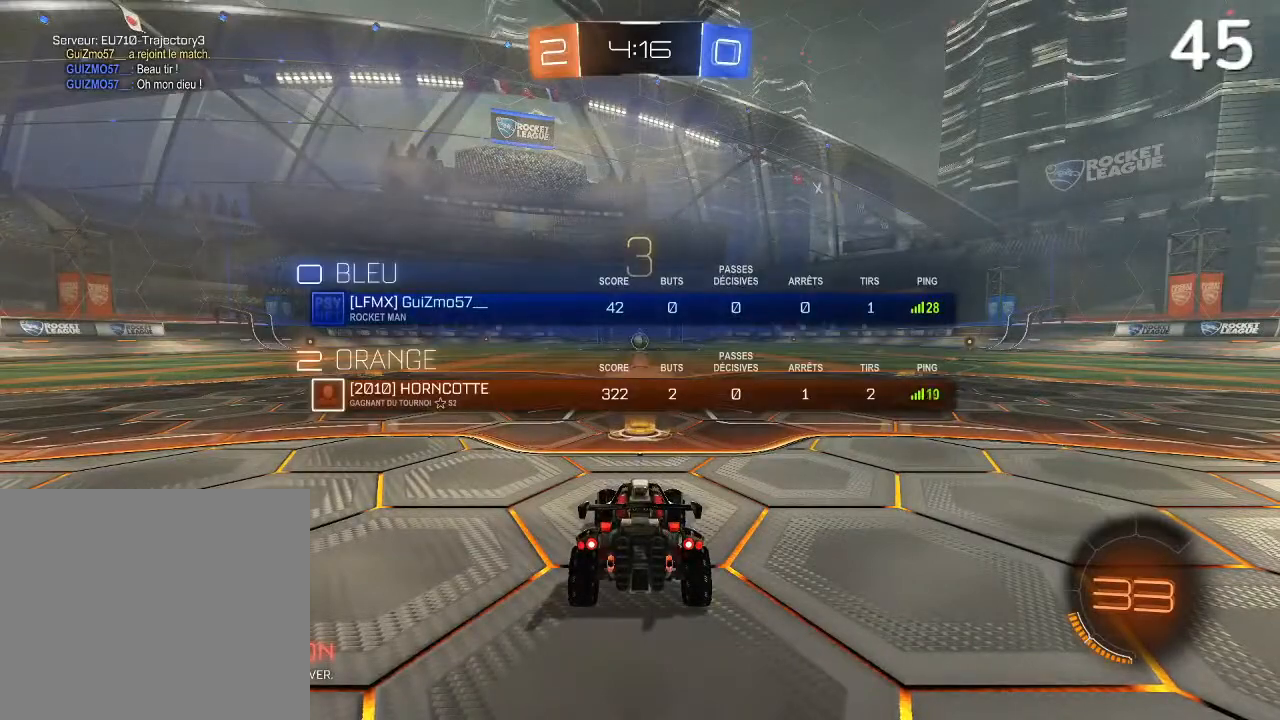
{"dt_ms": 500, "buttons": ["R2"], "left_stick": "center", "right_stick": "center", "events": [[33, "L1", "up"]]}
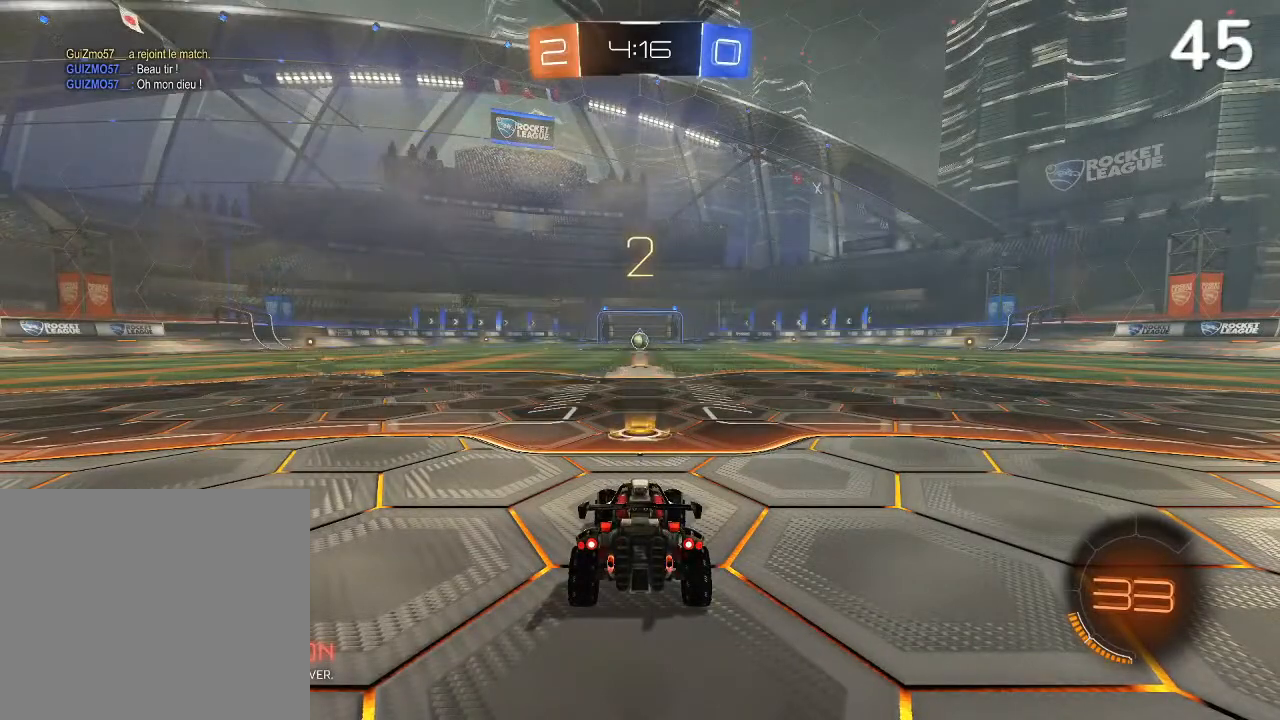
{"dt_ms": 500, "buttons": ["CIRCLE", "R2"], "left_stick": "center", "right_stick": "center", "events": [[33, "CIRCLE", "down"]]}
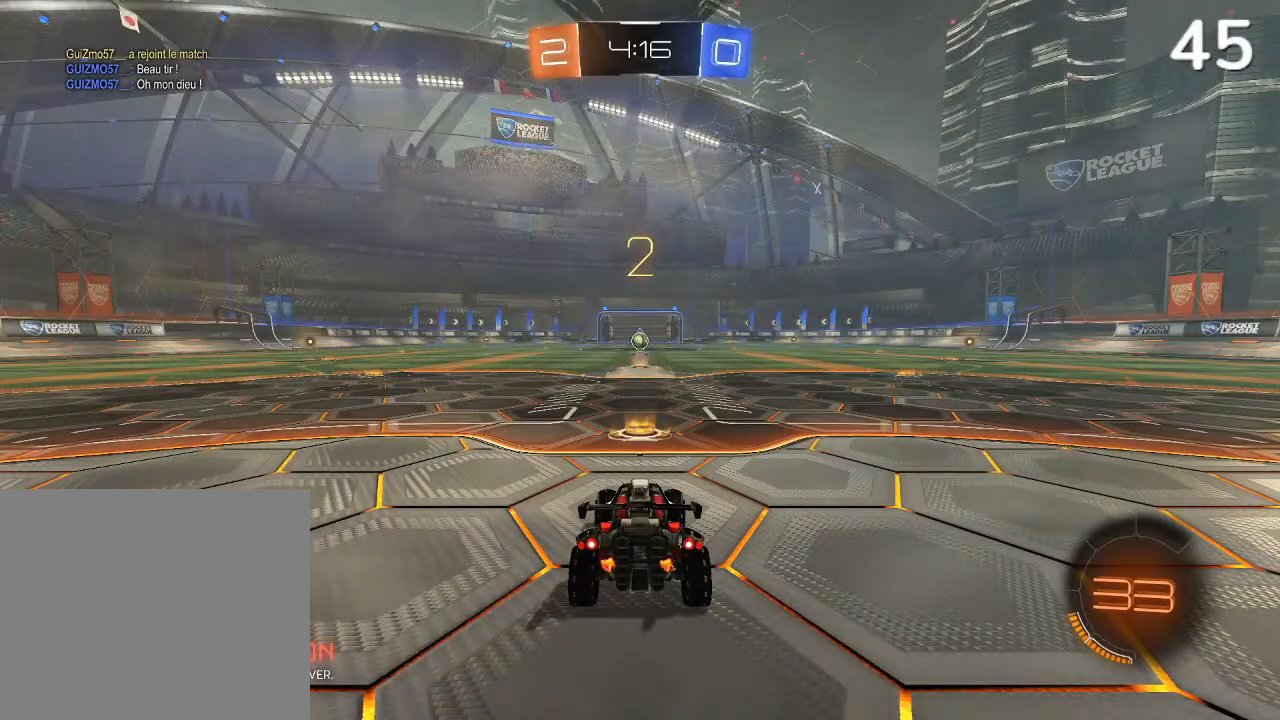
{"dt_ms": 500, "buttons": ["CIRCLE", "R2"], "left_stick": "center", "right_stick": "center", "events": []}
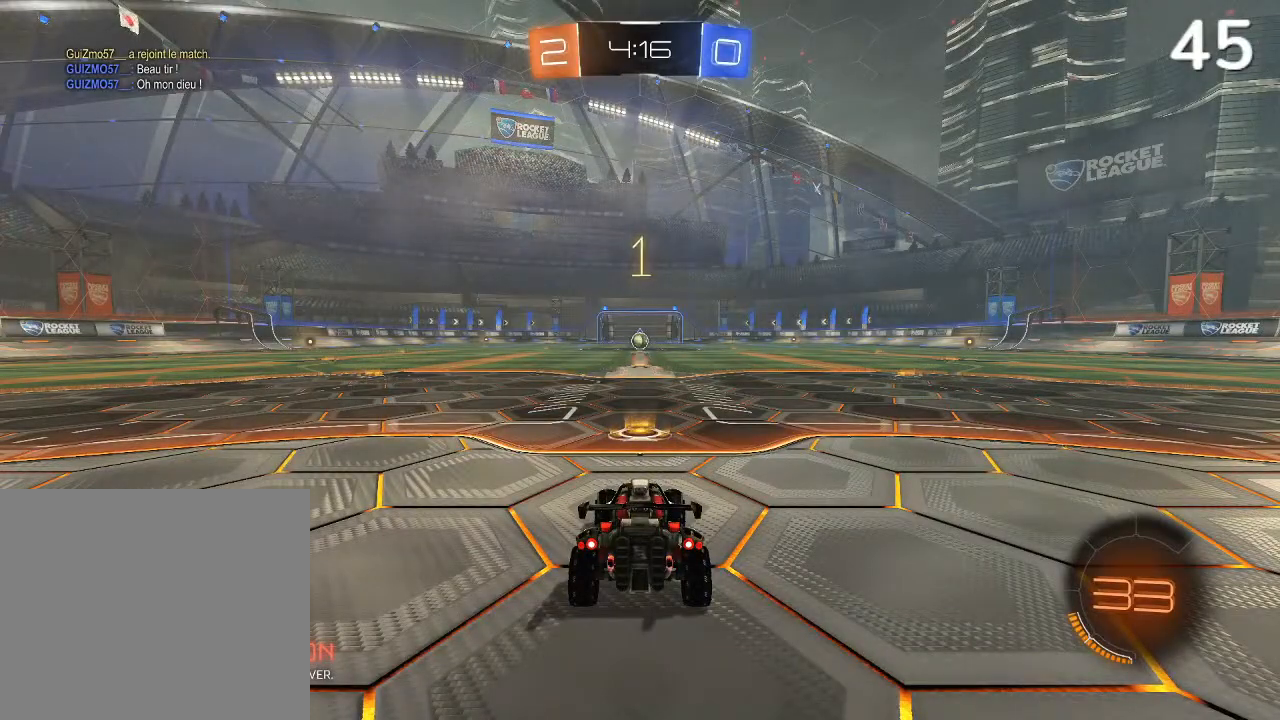
{"dt_ms": 500, "buttons": ["CIRCLE", "R2"], "left_stick": "center", "right_stick": "center", "events": []}
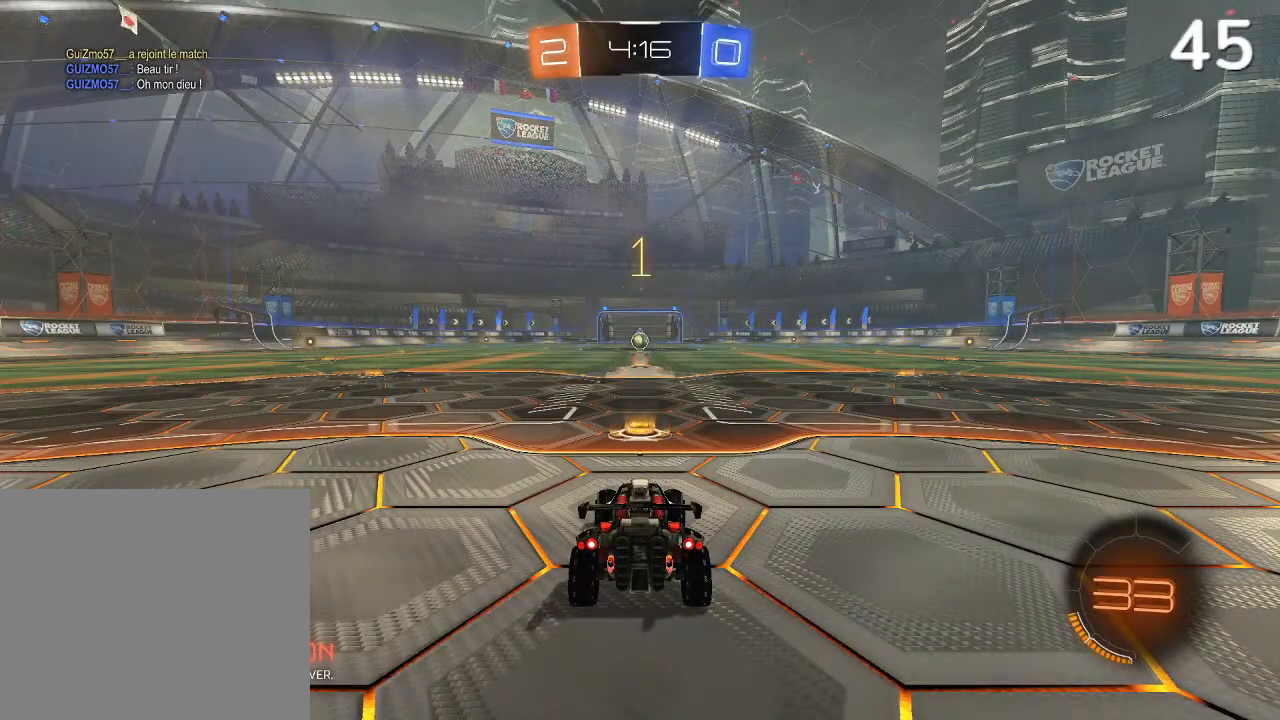
{"dt_ms": 500, "buttons": ["CIRCLE", "R2"], "left_stick": "center", "right_stick": "center", "events": [[267, "R2", "up"], [433, "R2", "down"]]}
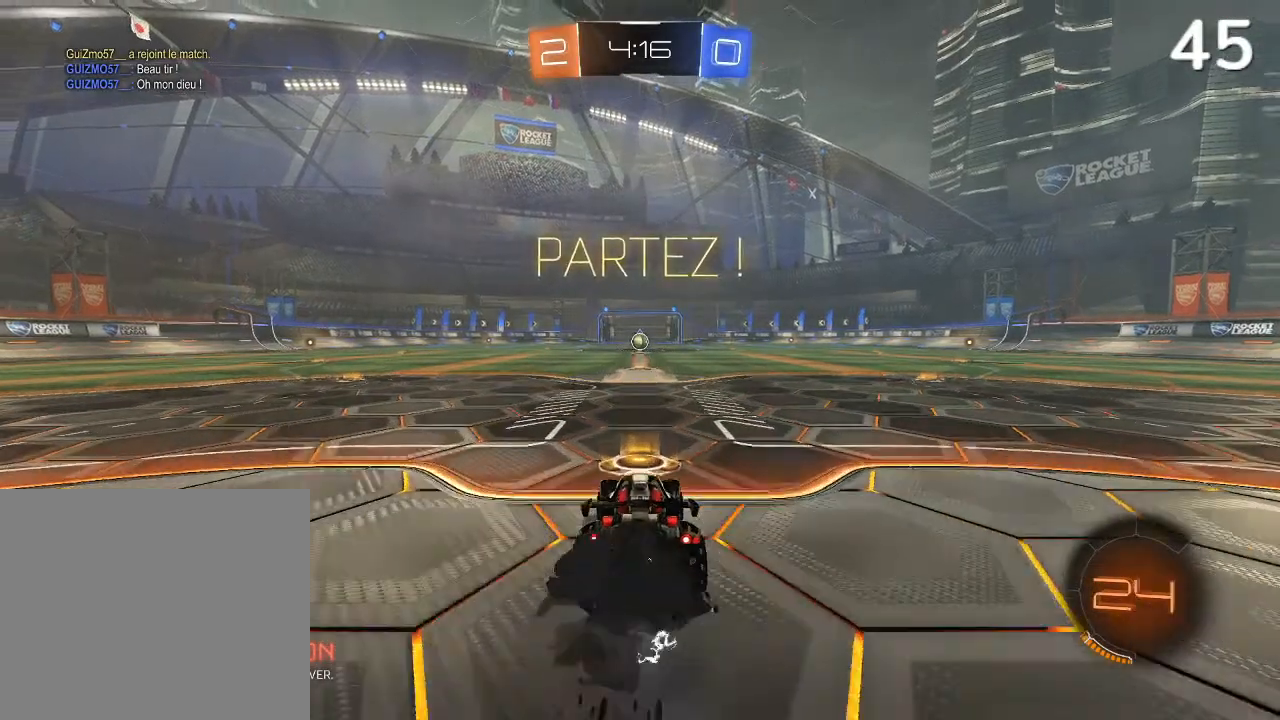
{"dt_ms": 500, "buttons": ["CIRCLE", "R2"], "left_stick": "center", "right_stick": "center", "events": []}
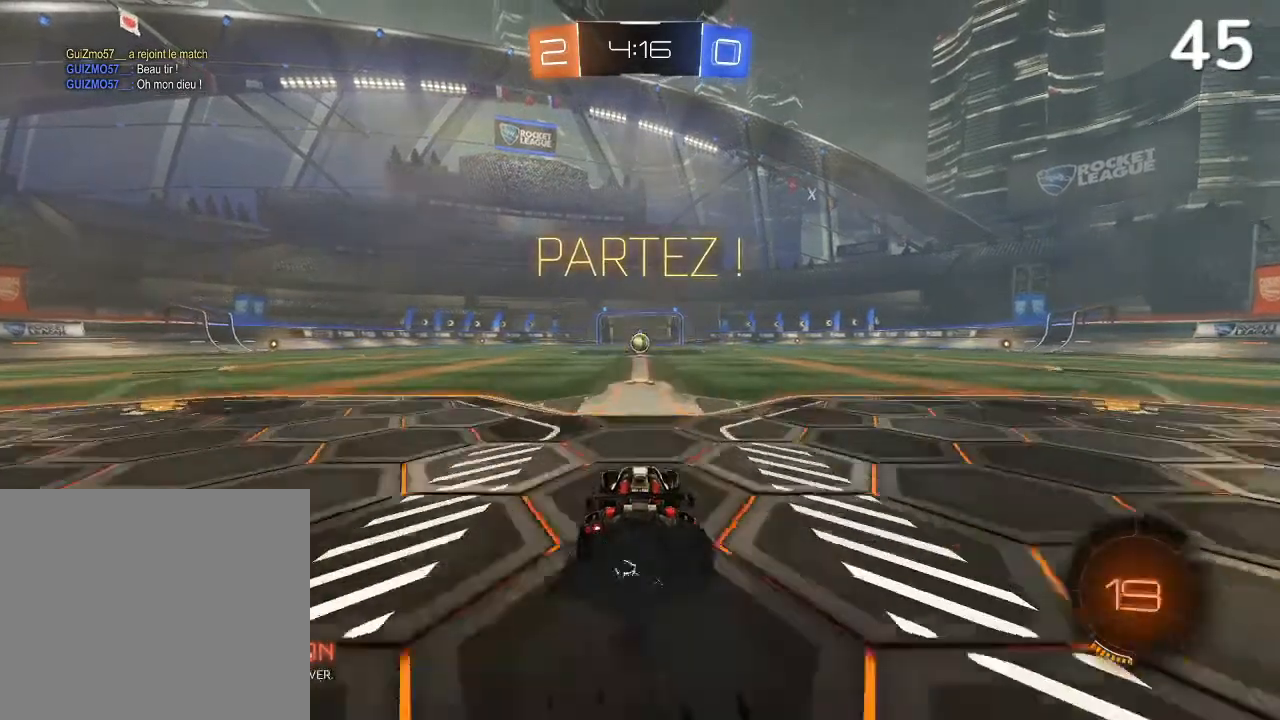
{"dt_ms": 500, "buttons": ["R2"], "left_stick": "up", "right_stick": "center", "events": [[167, "CIRCLE", "up"], [167, "left_stick", "up"], [233, "CROSS", "down"], [467, "CROSS", "up"]]}
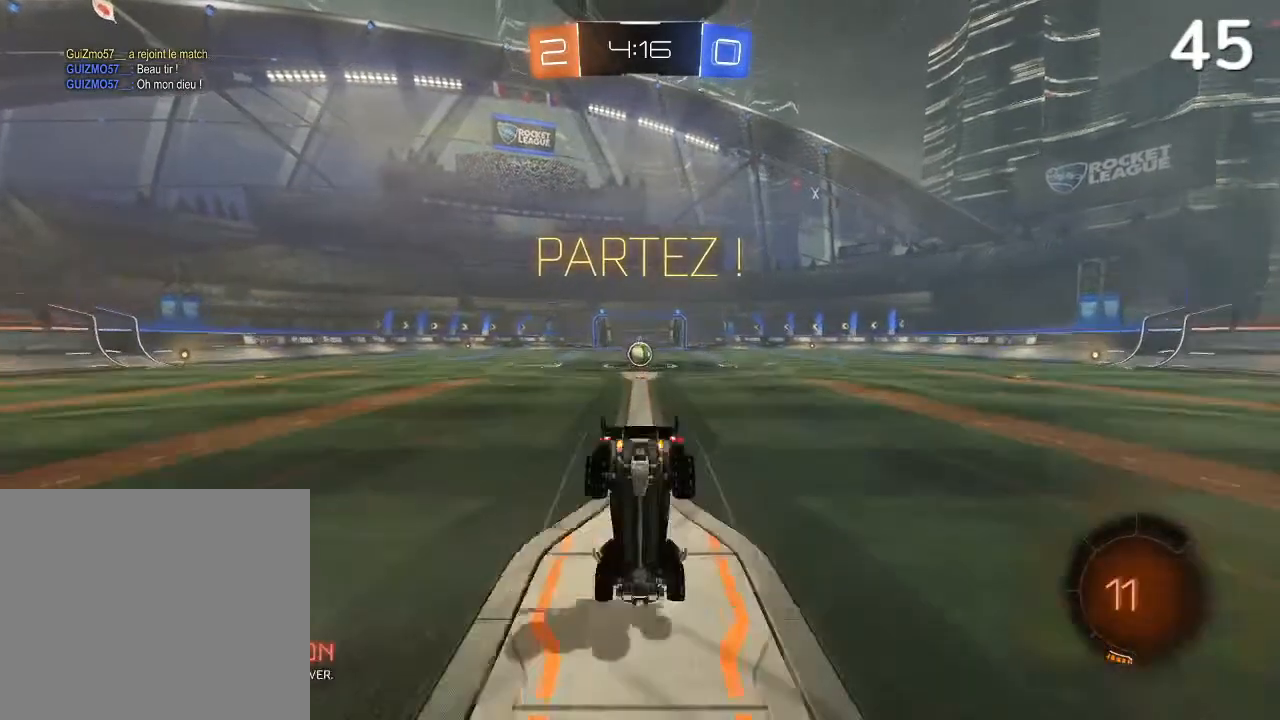
{"dt_ms": 500, "buttons": ["R2"], "left_stick": "center", "right_stick": "center", "events": [[100, "left_stick", "center"]]}
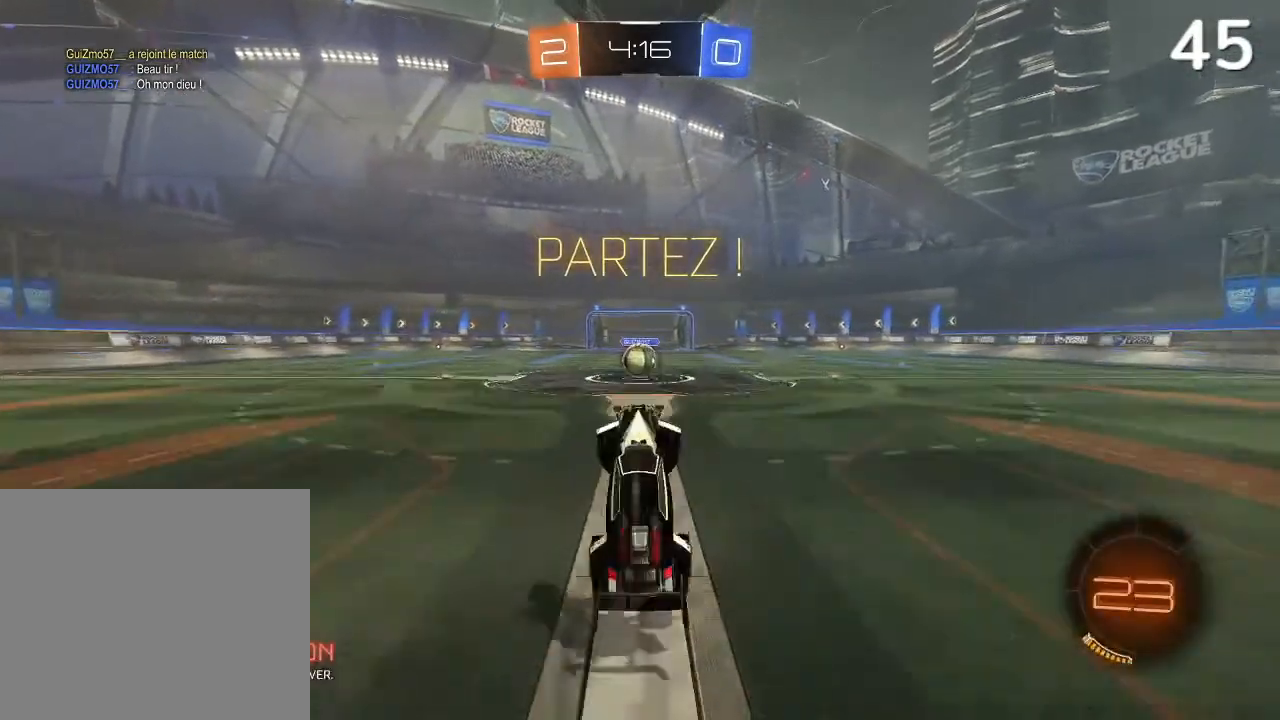
{"dt_ms": 500, "buttons": ["R2"], "left_stick": "center", "right_stick": "center", "events": []}